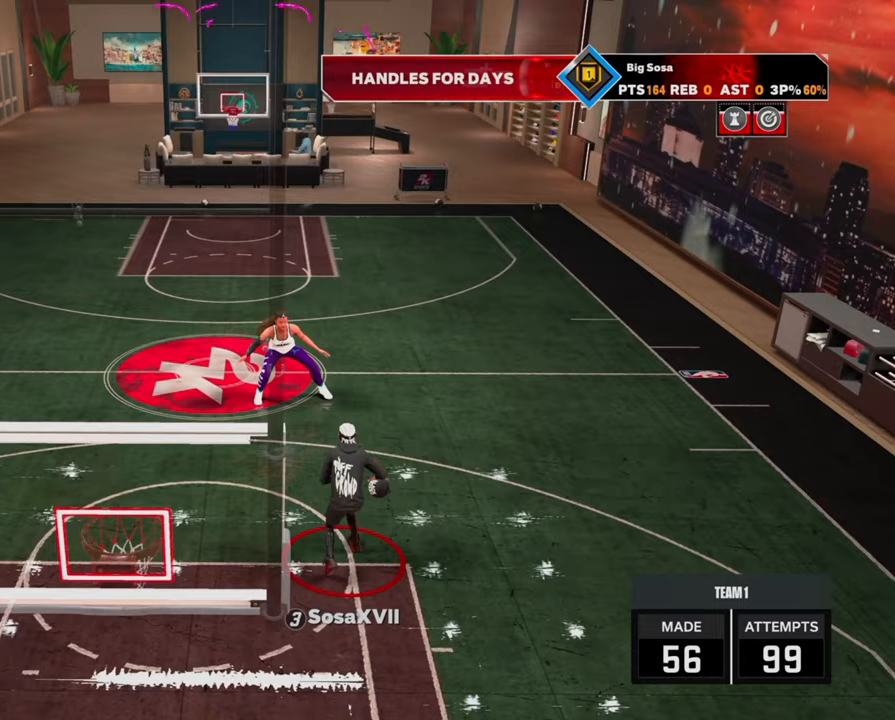
Gameplay with a controller (PlayStation layout); each line is a JSON object with the inputs held at the frame after it. "events" lists button and stick changes between this image and that frame as [ms after this image, input, new state], when the widget could be followed in between.
{"buttons": [], "left_stick": "up-left", "right_stick": "center", "events": [[200, "R2", "down"], [200, "right_stick", "up-left"], [250, "right_stick", "center"], [400, "left_stick", "up-left"], [500, "R2", "up"]]}
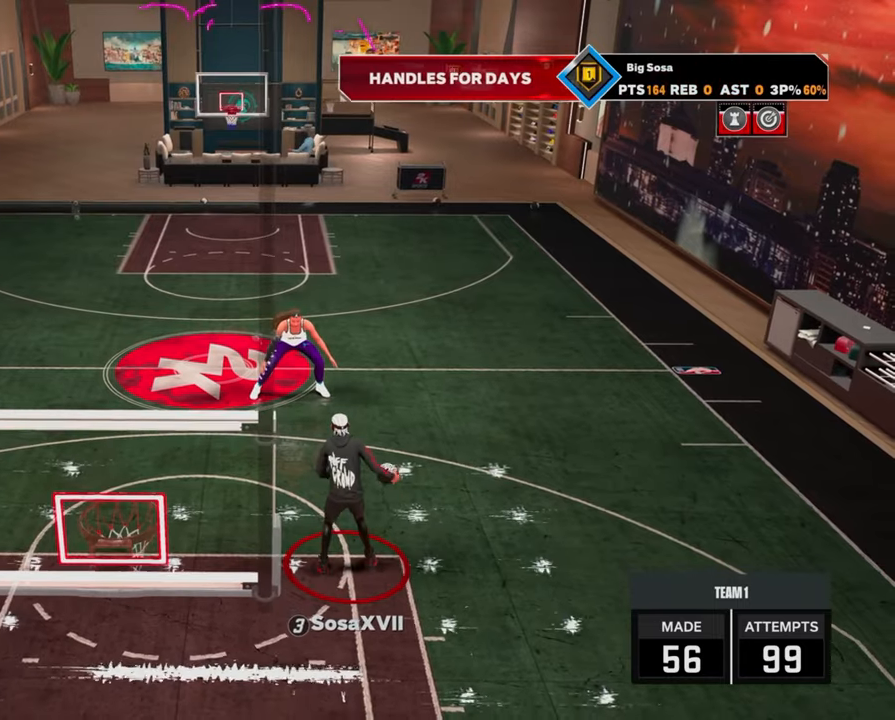
{"buttons": [], "left_stick": "center", "right_stick": "center", "events": [[33, "left_stick", "center"], [133, "R2", "down"], [150, "right_stick", "up-right"], [217, "right_stick", "center"], [433, "R2", "up"]]}
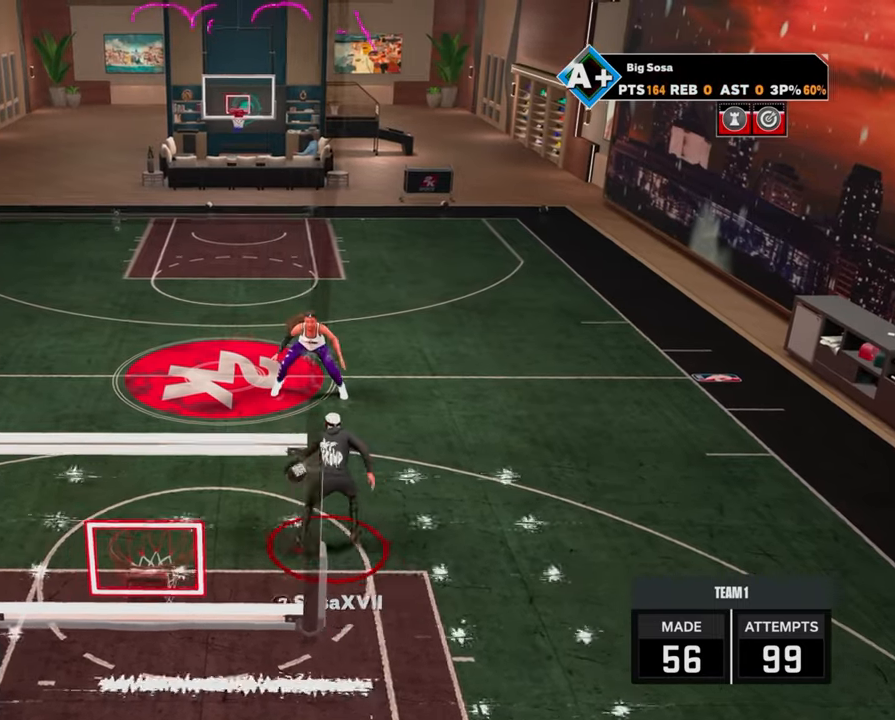
{"buttons": [], "left_stick": "center", "right_stick": "center", "events": []}
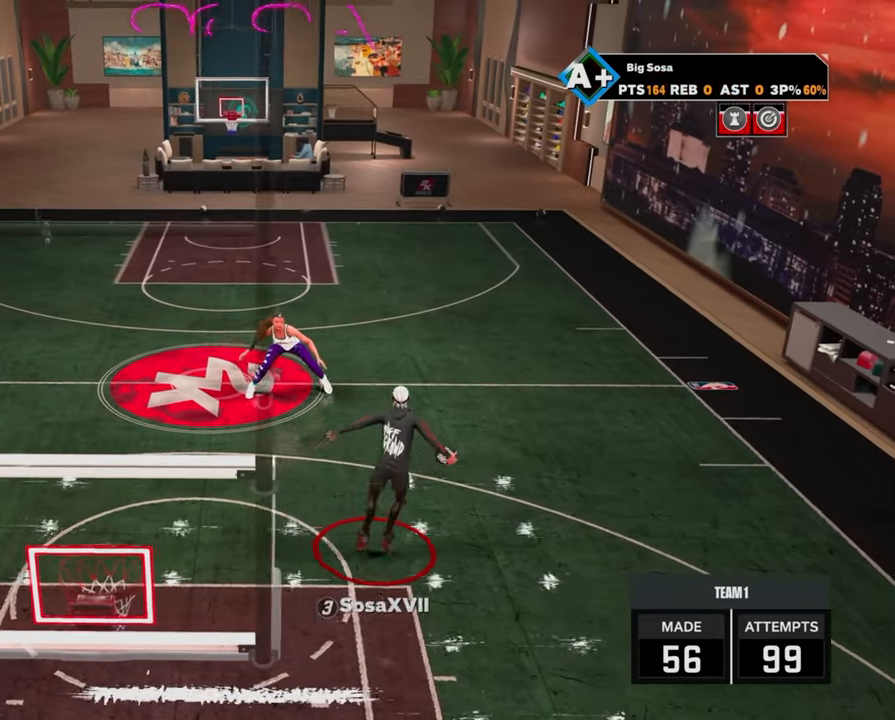
{"buttons": [], "left_stick": "center", "right_stick": "center", "events": []}
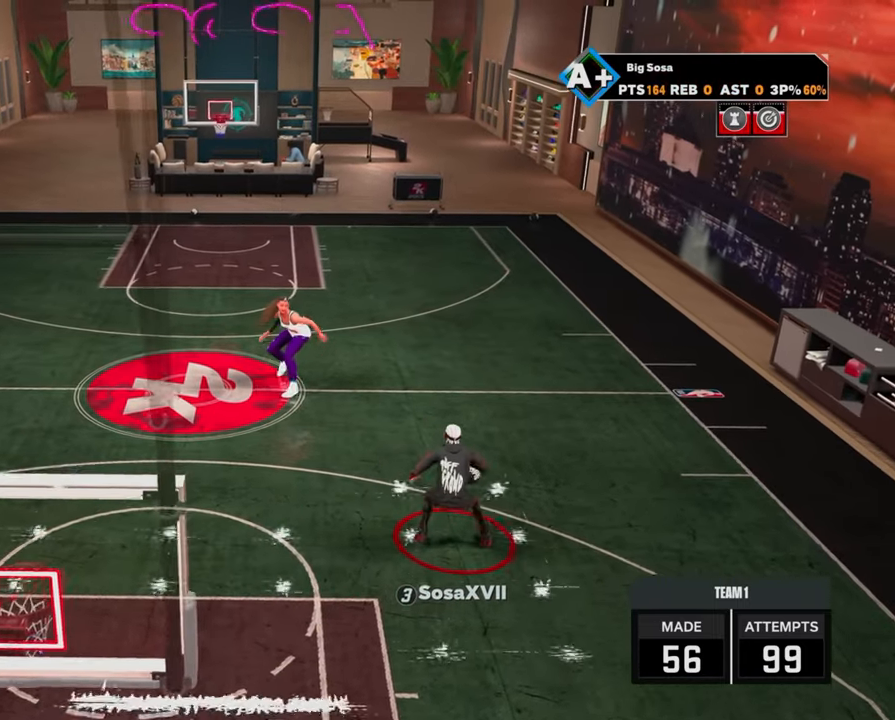
{"buttons": [], "left_stick": "center", "right_stick": "center", "events": [[33, "R2", "down"], [33, "right_stick", "up-left"], [100, "right_stick", "center"], [217, "left_stick", "up-left"], [300, "R2", "up"], [317, "left_stick", "center"], [467, "R2", "down"], [500, "R2", "up"]]}
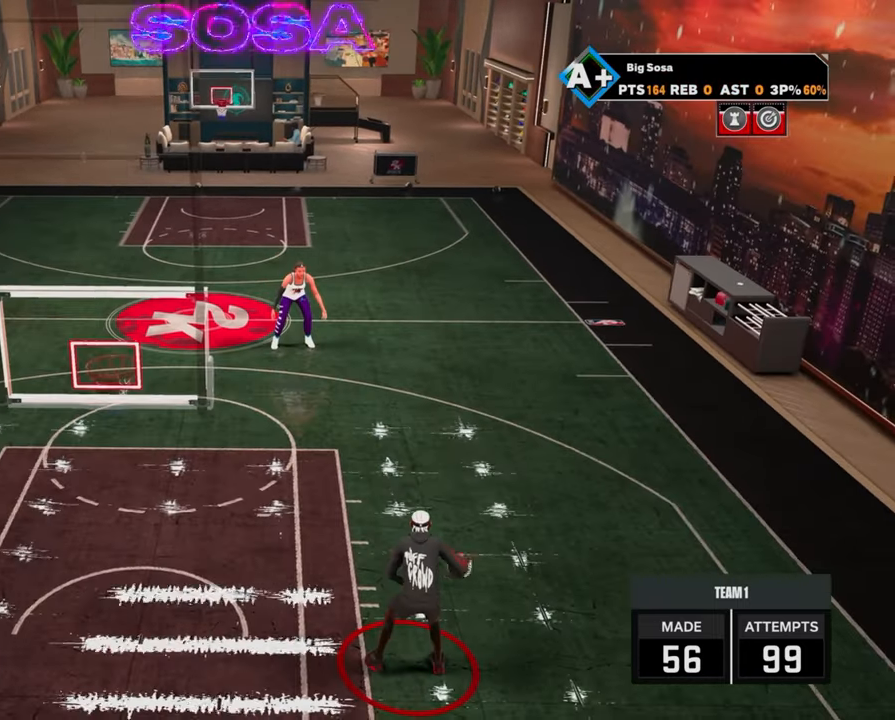
{"buttons": [], "left_stick": "center", "right_stick": "center", "events": []}
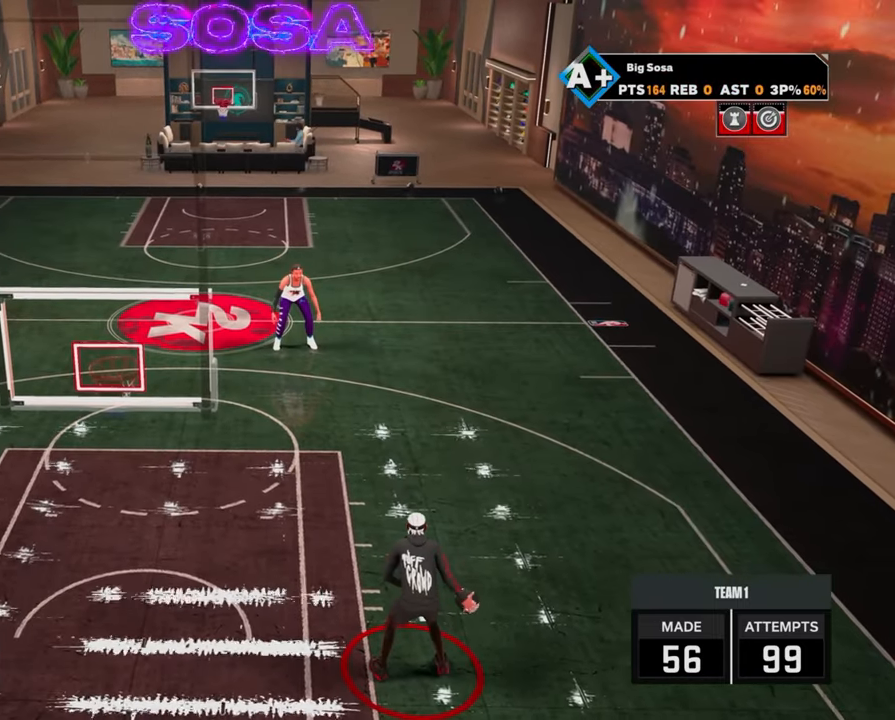
{"buttons": ["R2"], "left_stick": "center", "right_stick": "center", "events": [[417, "R2", "down"], [417, "right_stick", "up-left"], [483, "right_stick", "center"]]}
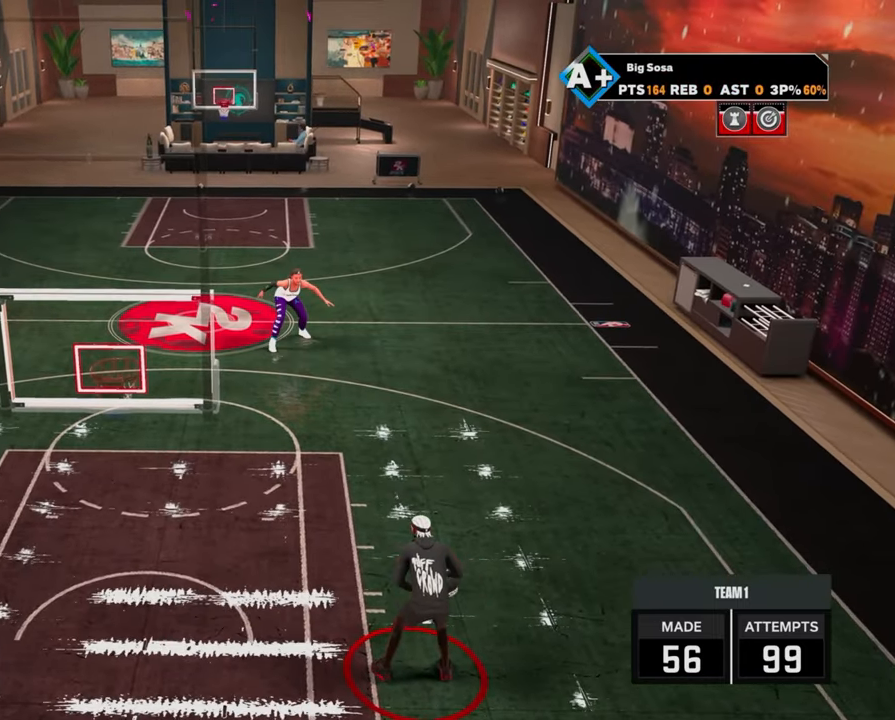
{"buttons": ["R2"], "left_stick": "left", "right_stick": "center", "events": [[150, "left_stick", "up-left"], [267, "left_stick", "center"], [333, "right_stick", "down-right"], [383, "right_stick", "center"], [450, "left_stick", "left"]]}
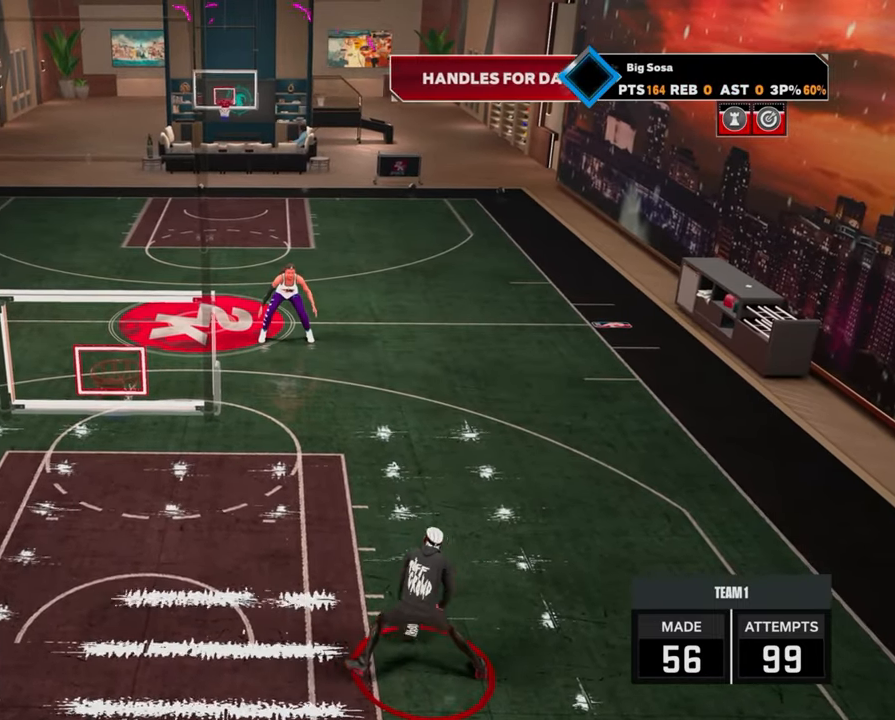
{"buttons": ["R2"], "left_stick": "center", "right_stick": "center", "events": [[50, "left_stick", "center"]]}
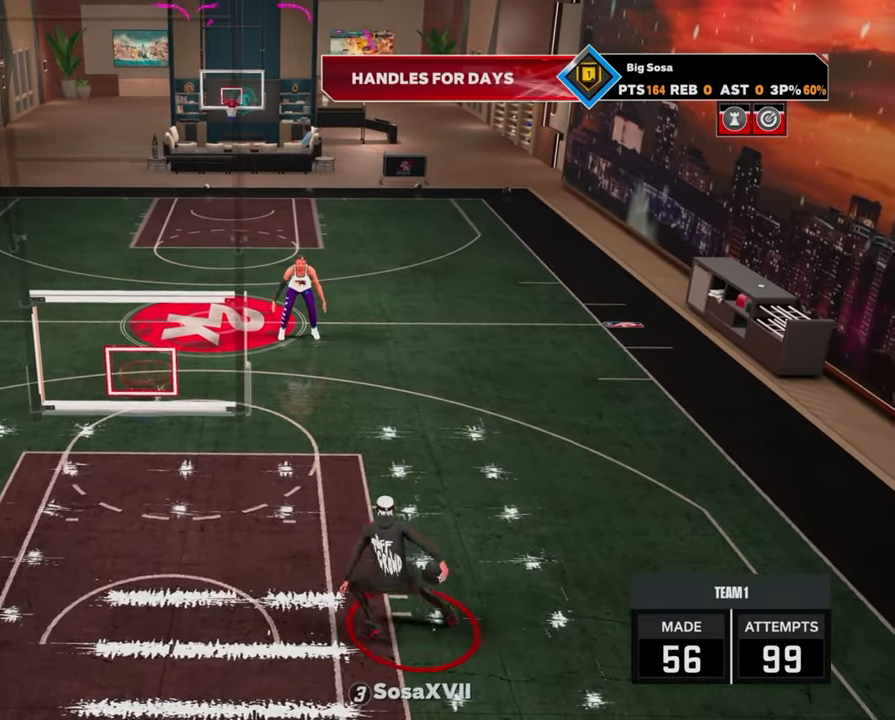
{"buttons": ["R2"], "left_stick": "center", "right_stick": "center", "events": []}
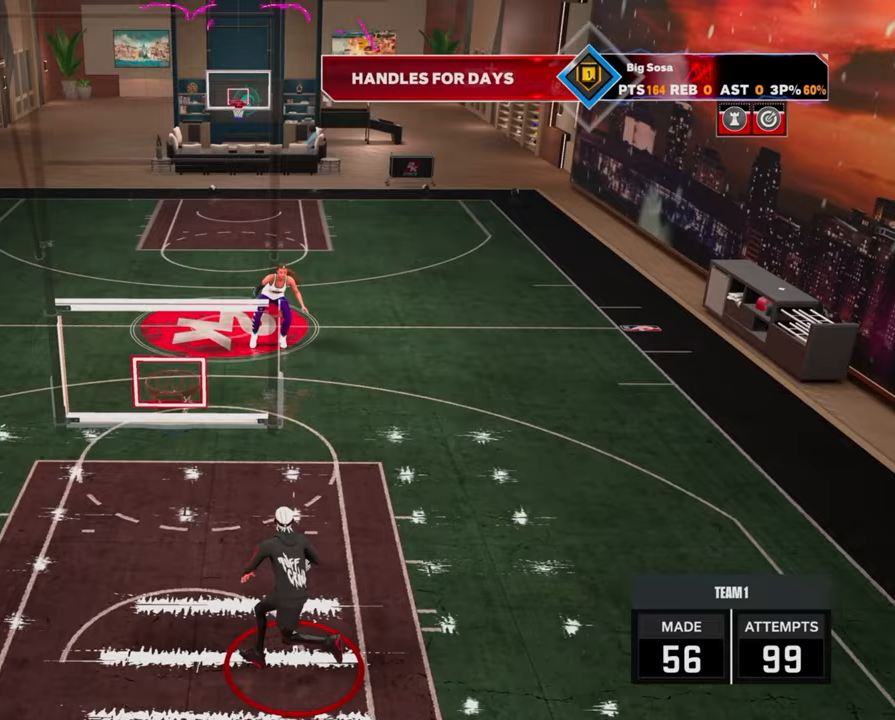
{"buttons": ["R2"], "left_stick": "center", "right_stick": "up-left", "events": [[483, "right_stick", "up-left"]]}
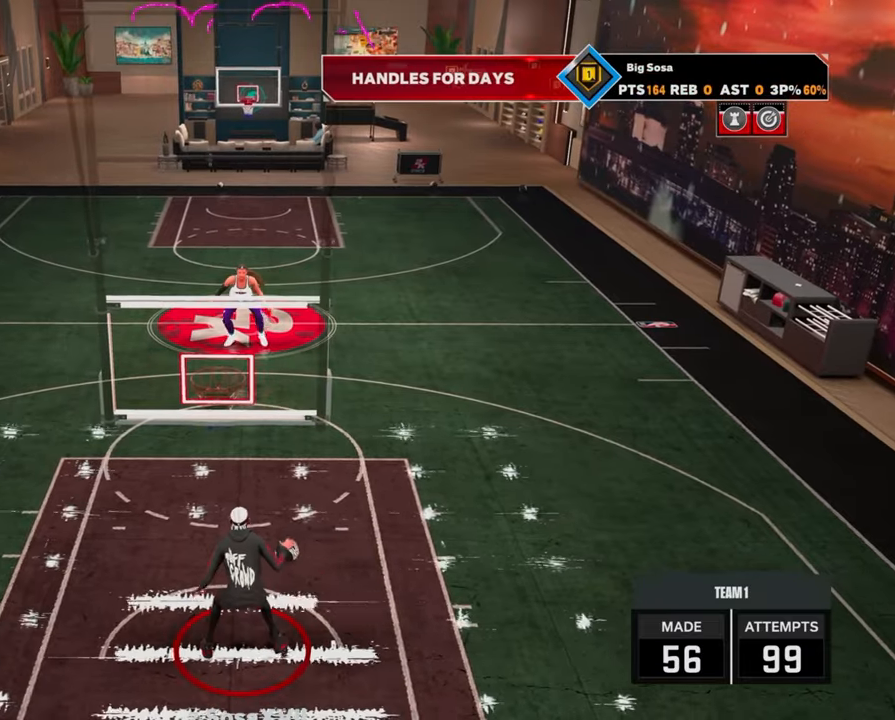
{"buttons": ["R2"], "left_stick": "center", "right_stick": "center", "events": [[67, "right_stick", "center"], [183, "left_stick", "up-left"], [317, "left_stick", "center"], [400, "right_stick", "down-right"], [450, "right_stick", "center"]]}
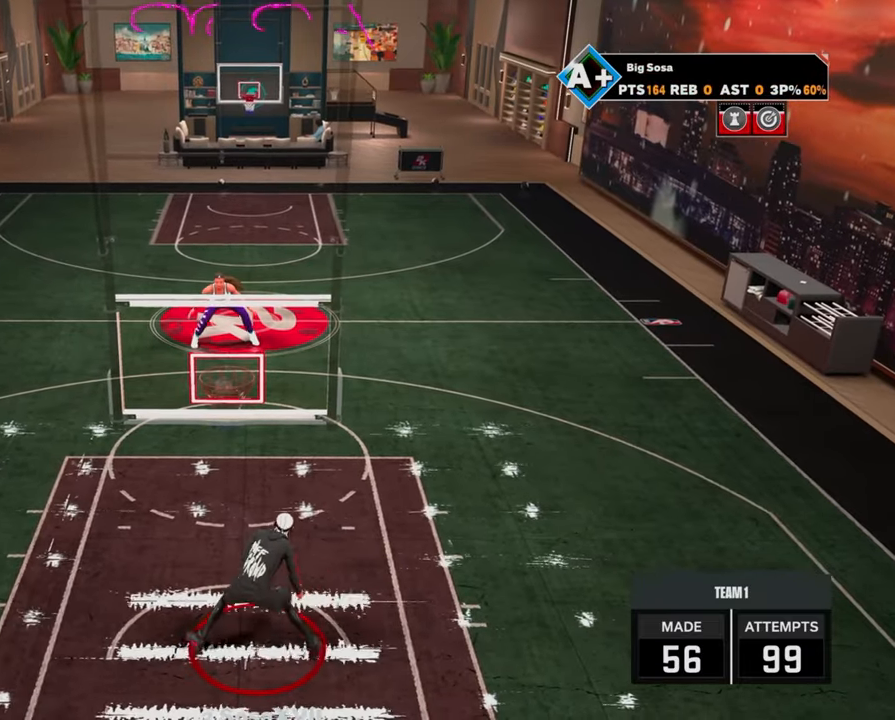
{"buttons": ["R2"], "left_stick": "center", "right_stick": "center", "events": [[33, "left_stick", "left"], [117, "left_stick", "center"]]}
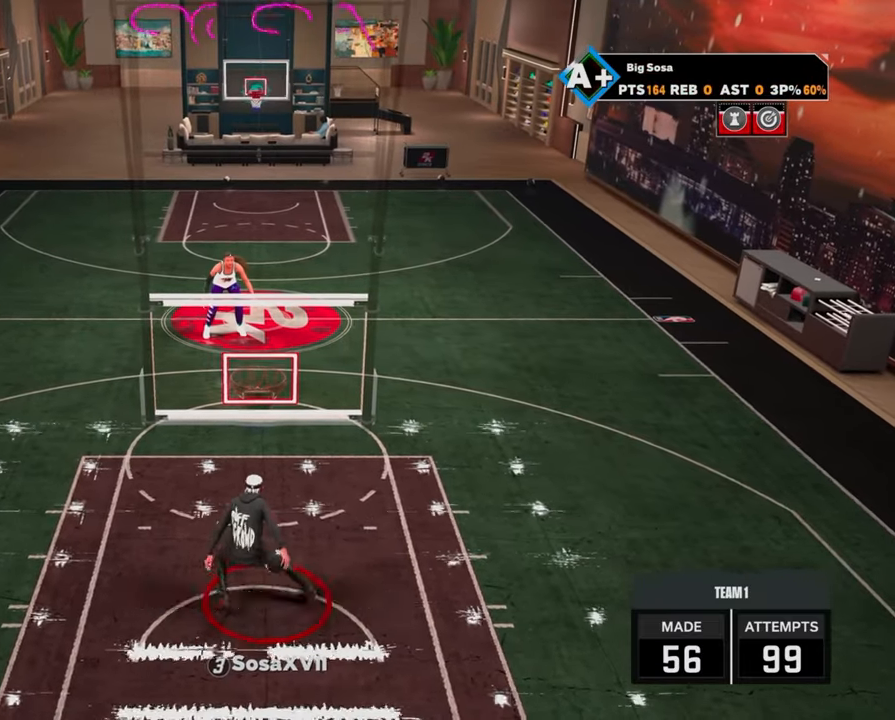
{"buttons": ["R2"], "left_stick": "center", "right_stick": "center", "events": []}
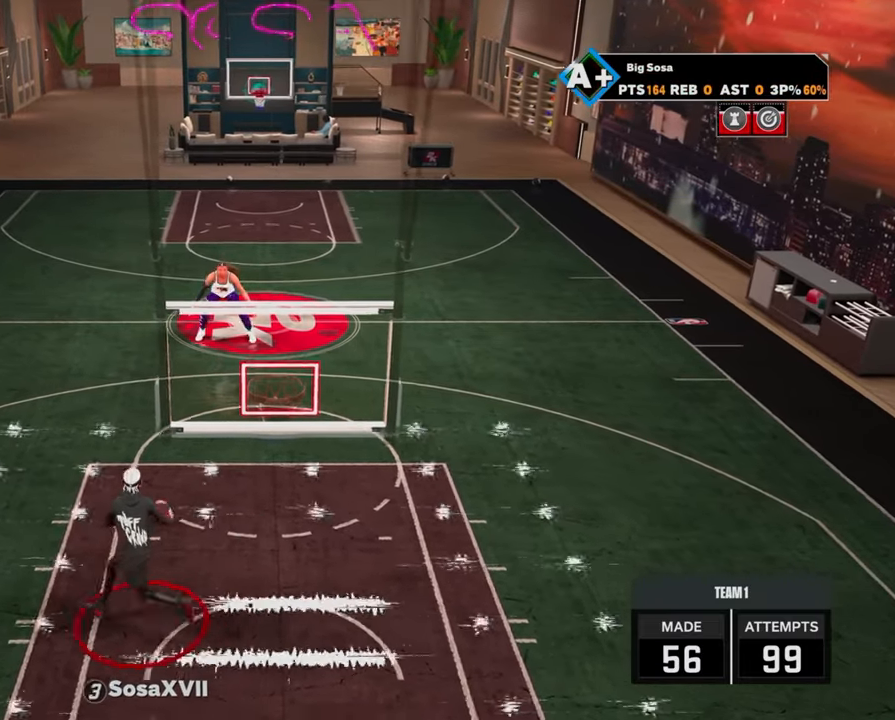
{"buttons": ["R2"], "left_stick": "up-left", "right_stick": "center", "events": [[250, "right_stick", "up-left"], [333, "right_stick", "center"], [467, "left_stick", "up-left"]]}
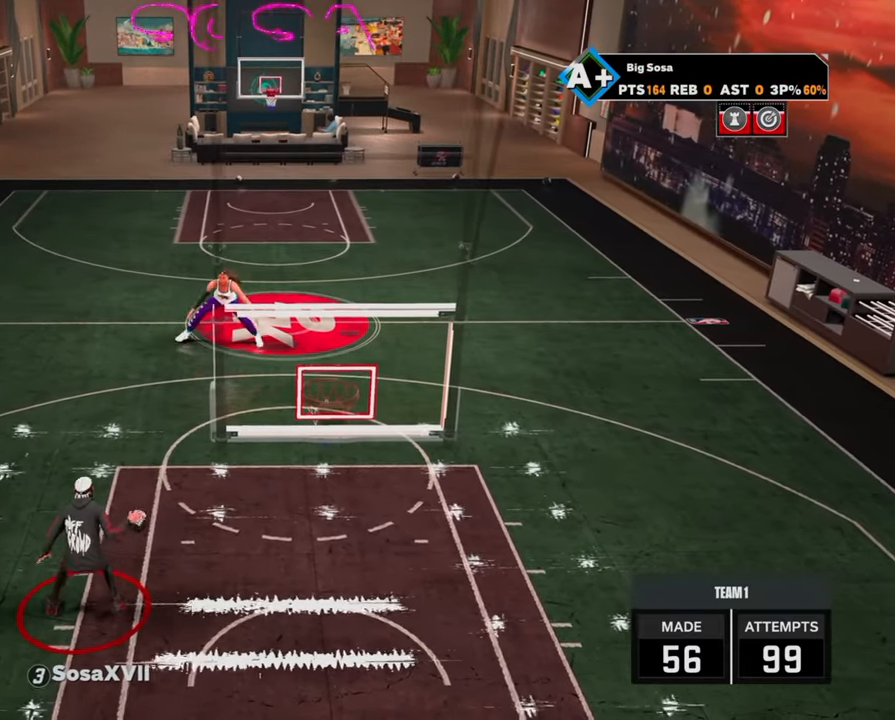
{"buttons": ["R2"], "left_stick": "center", "right_stick": "center", "events": [[83, "left_stick", "center"], [133, "right_stick", "down-right"], [200, "right_stick", "center"], [300, "left_stick", "left"], [383, "left_stick", "center"]]}
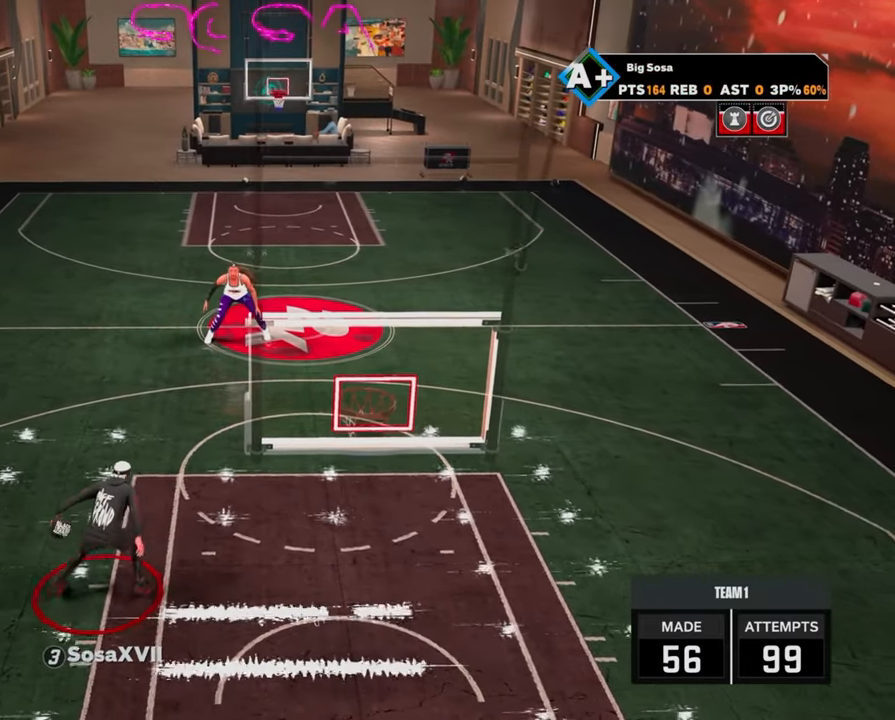
{"buttons": ["R2"], "left_stick": "center", "right_stick": "center", "events": []}
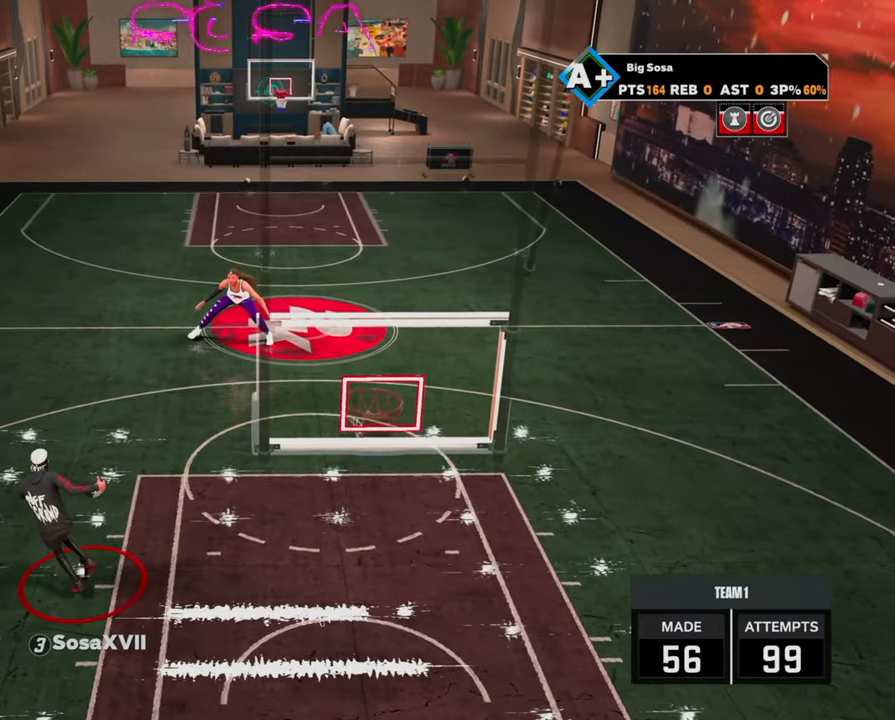
{"buttons": ["R2"], "left_stick": "center", "right_stick": "center", "events": [[400, "right_stick", "up-left"], [483, "right_stick", "center"]]}
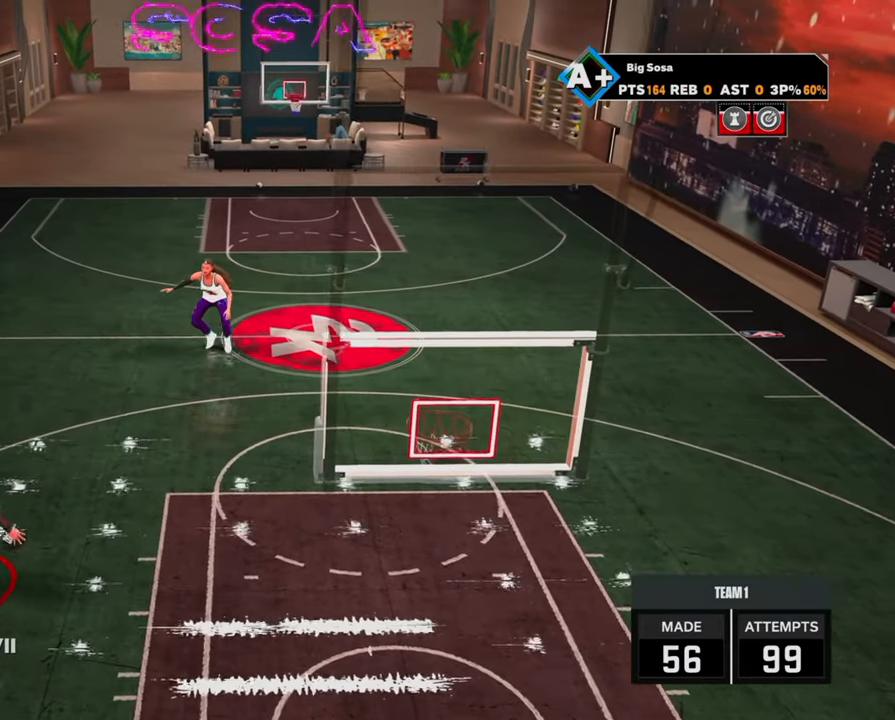
{"buttons": ["R2"], "left_stick": "left", "right_stick": "center", "events": [[83, "left_stick", "up-left"], [217, "left_stick", "center"], [283, "right_stick", "down-right"], [350, "right_stick", "center"], [433, "left_stick", "left"]]}
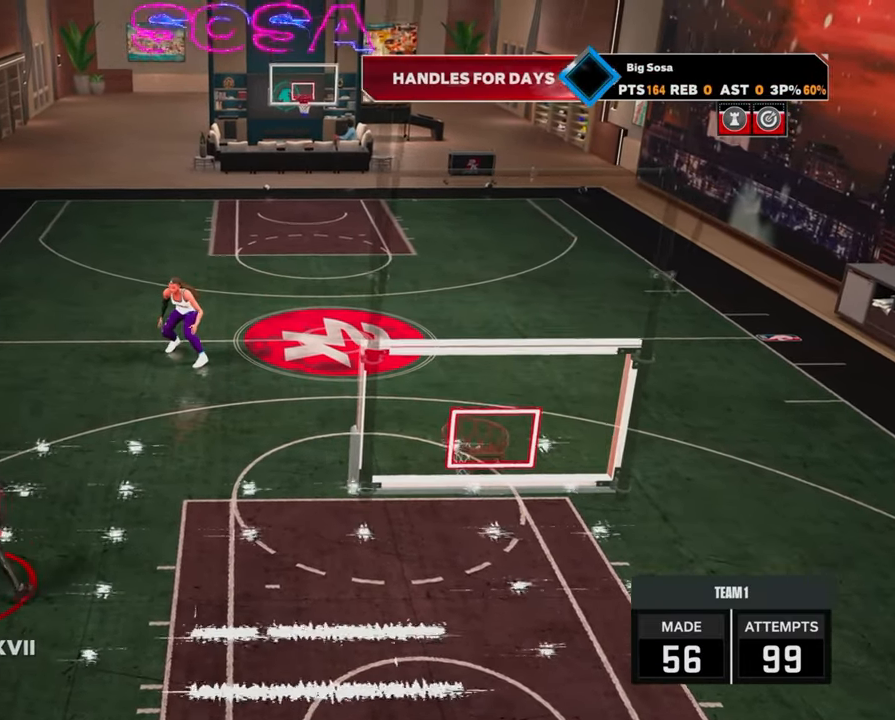
{"buttons": ["R2"], "left_stick": "center", "right_stick": "center", "events": [[17, "left_stick", "center"]]}
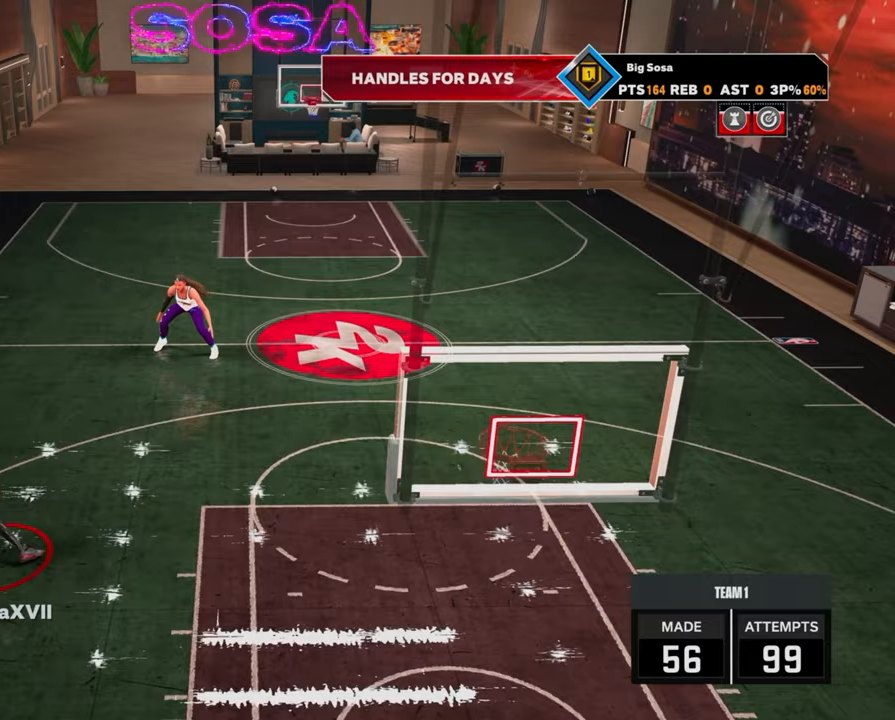
{"buttons": ["R2"], "left_stick": "center", "right_stick": "center", "events": []}
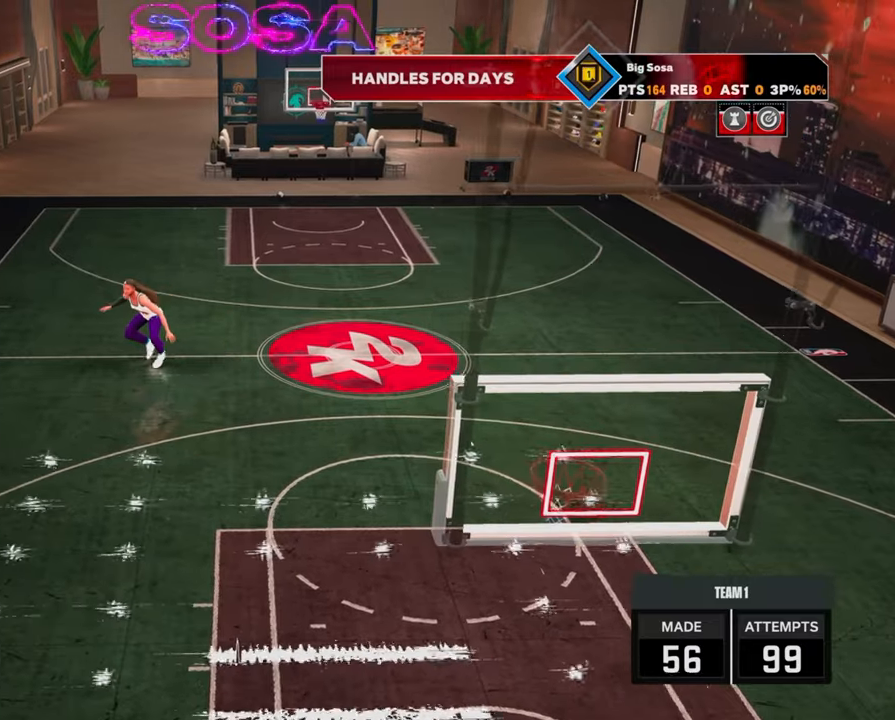
{"buttons": [], "left_stick": "right", "right_stick": "center", "events": [[67, "R2", "up"], [67, "left_stick", "right"]]}
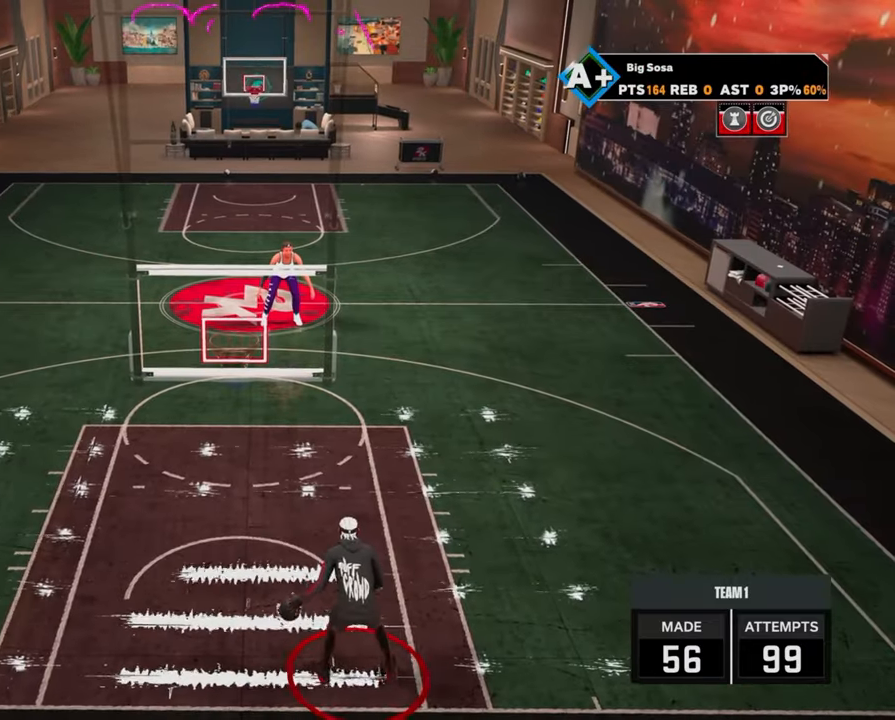
{"buttons": [], "left_stick": "center", "right_stick": "center", "events": [[183, "left_stick", "up-right"], [383, "left_stick", "center"]]}
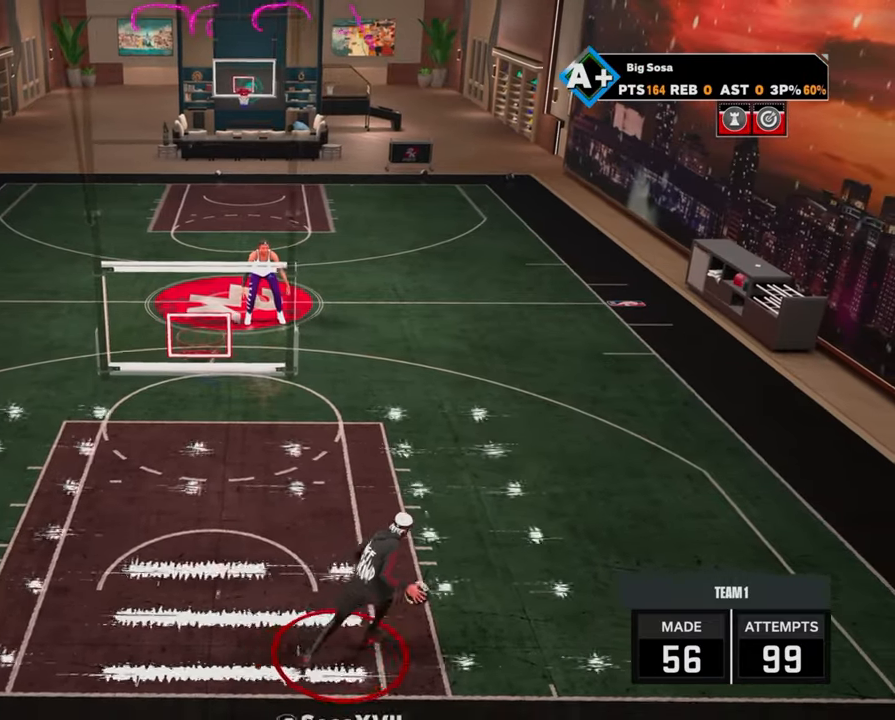
{"buttons": [], "left_stick": "center", "right_stick": "center", "events": []}
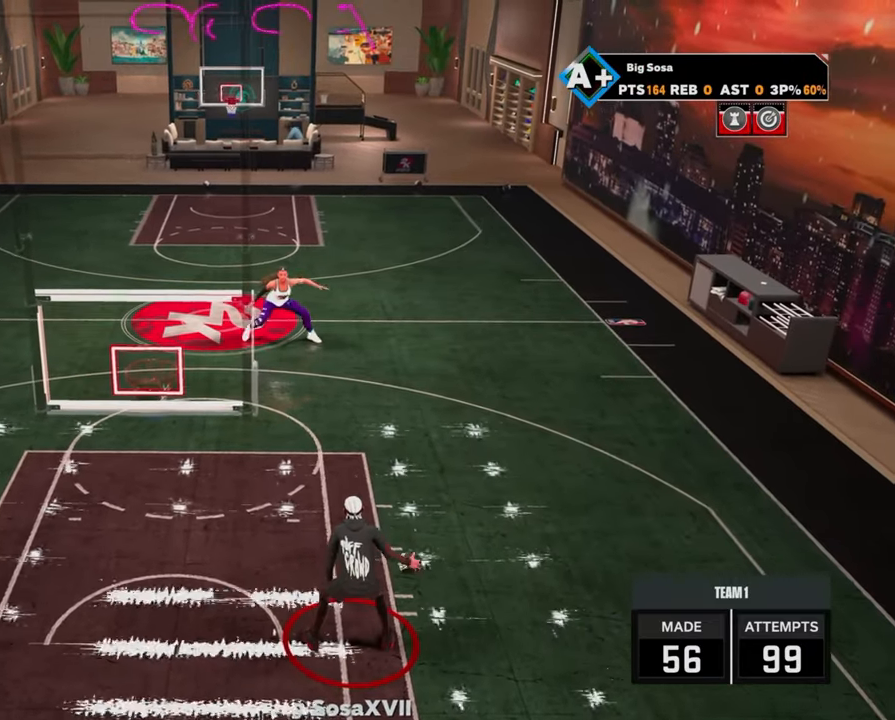
{"buttons": ["R2"], "left_stick": "center", "right_stick": "up", "events": [[467, "R2", "down"], [467, "right_stick", "up"]]}
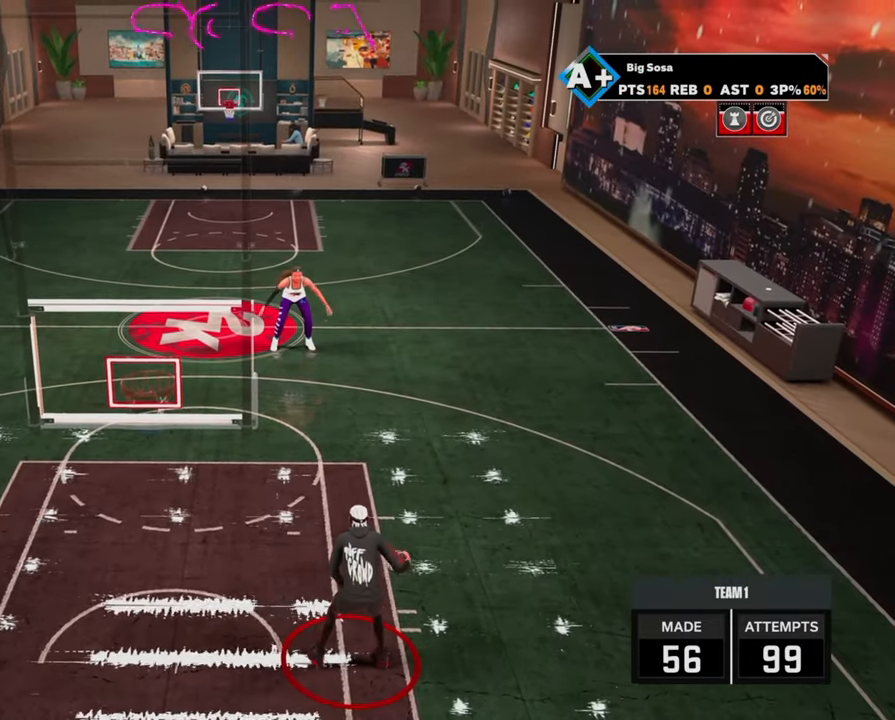
{"buttons": ["R2"], "left_stick": "center", "right_stick": "center", "events": [[33, "right_stick", "center"], [150, "left_stick", "up-left"], [317, "left_stick", "center"]]}
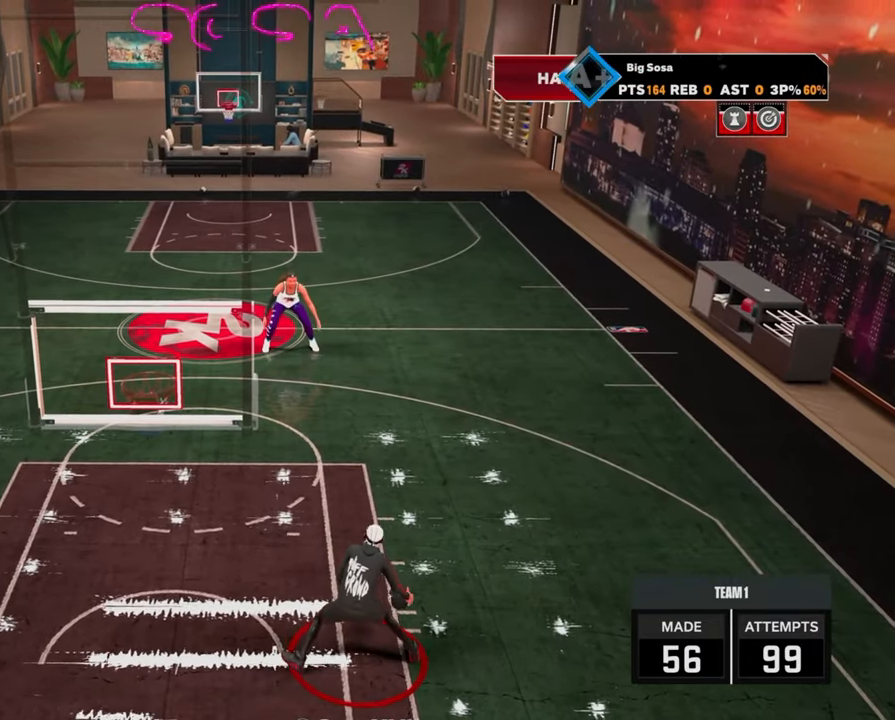
{"buttons": [], "left_stick": "center", "right_stick": "center", "events": [[17, "R2", "up"]]}
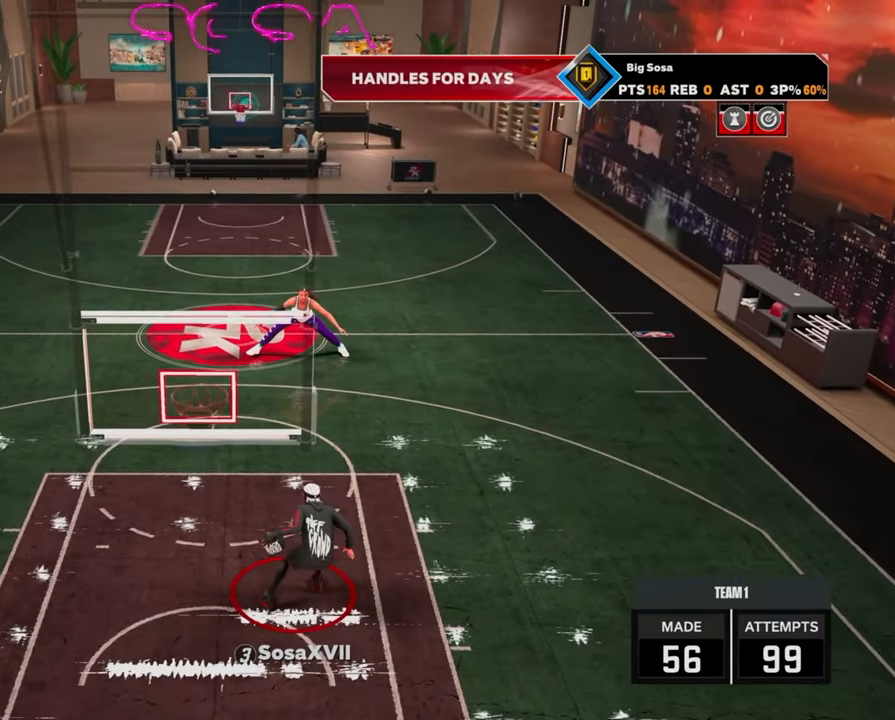
{"buttons": [], "left_stick": "center", "right_stick": "center", "events": [[167, "right_stick", "right"], [233, "right_stick", "center"]]}
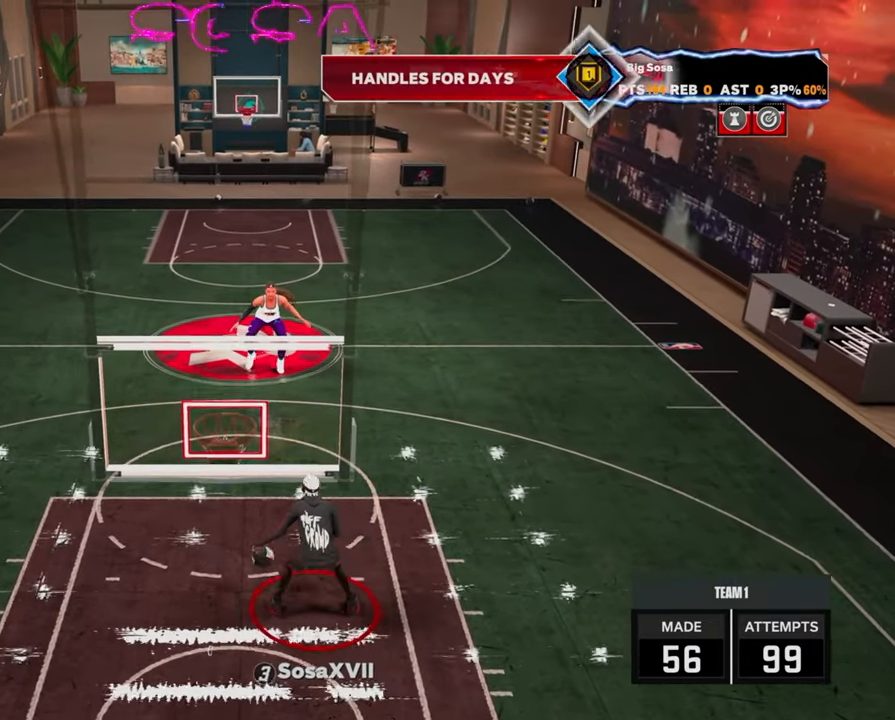
{"buttons": [], "left_stick": "center", "right_stick": "center", "events": []}
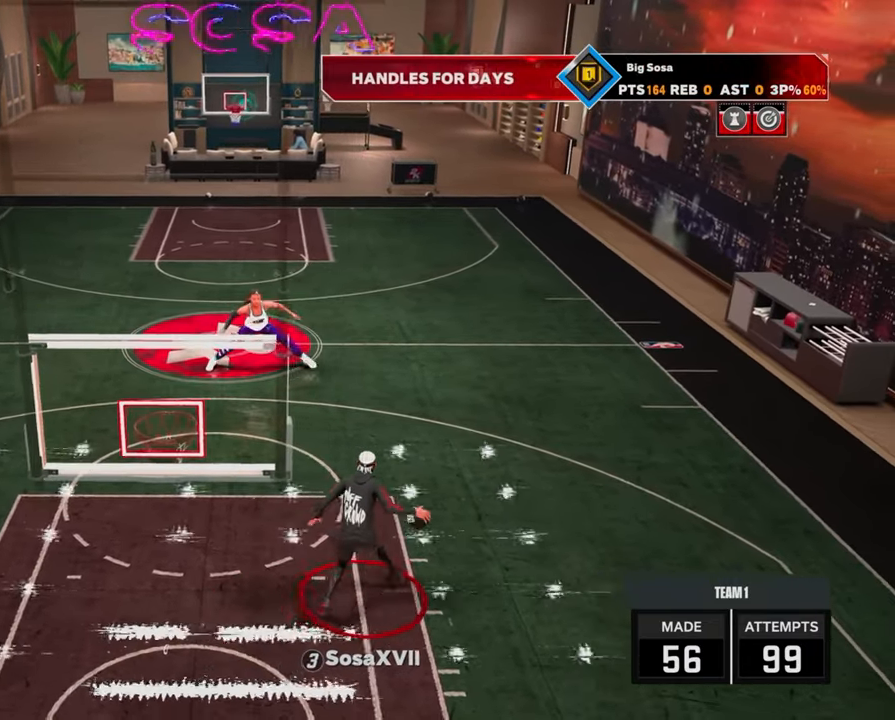
{"buttons": ["R2"], "left_stick": "center", "right_stick": "center", "events": [[67, "R2", "down"], [67, "right_stick", "down-left"], [133, "right_stick", "center"], [250, "left_stick", "down-right"], [450, "left_stick", "center"]]}